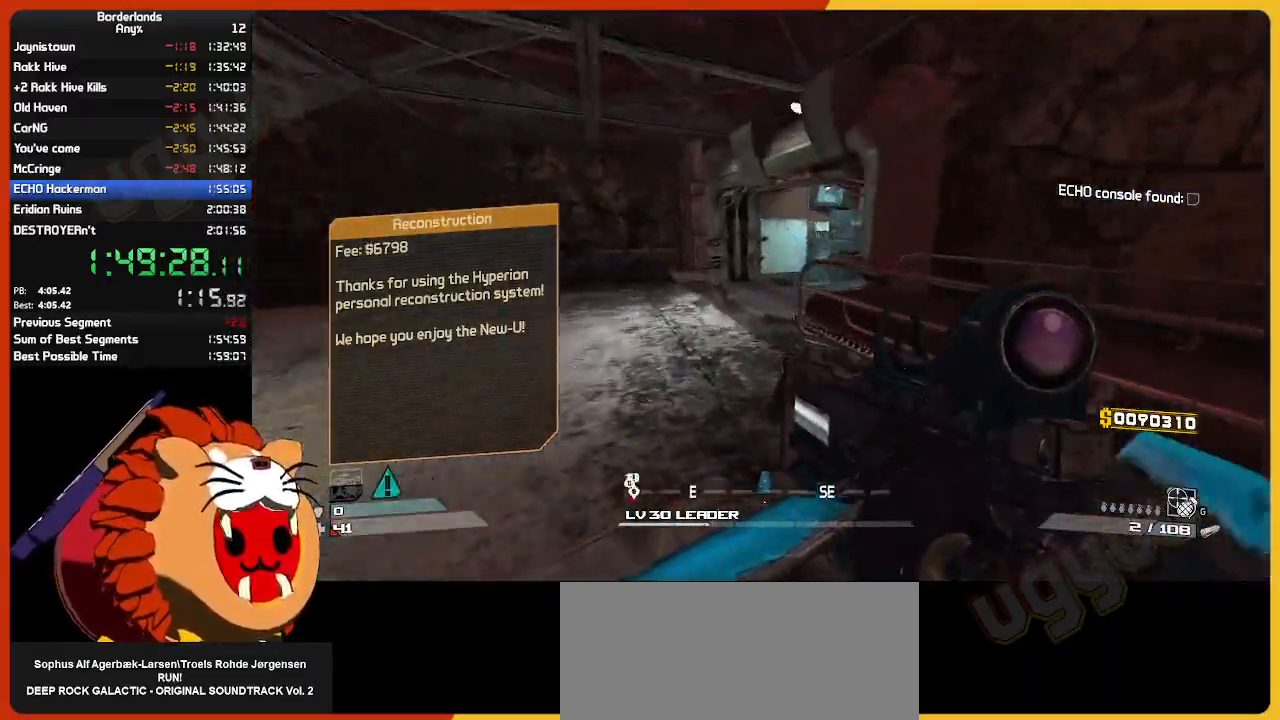
Gameplay with keyboard and mouse; each line is a JSON object with the keys and mouse buttons held at the frame after it. "events" lists presses ("down") and releases ("up") of "1", "2", "3", "4", "5", "a", "alt", "c", "ctrl", "d", "down", "e", "escape", "f", "g", "left", "q", "r", "return", "right", "s", "shift", "space", "t", "tab", "up", "v", "w", "x", "z", "mouse_left", "mouse_wheel" and "mouse_right" between this image and that frame as [ms after this image, input, new state], when the widget could be followed in between. "mouse_left", "mouse_wheel", "mouse_right" = the "left", "wheel", "right" buttons of the "mouse" list. No other keys are recorded. "wheel" means that the mouse wheel is clicked or scrolled. "mouse_move" is the direction in which the mouse moves at that frame (one of eight, or "still"), when it could be read.
{"keys": ["w"], "mouse": [], "mouse_move": "right", "events": []}
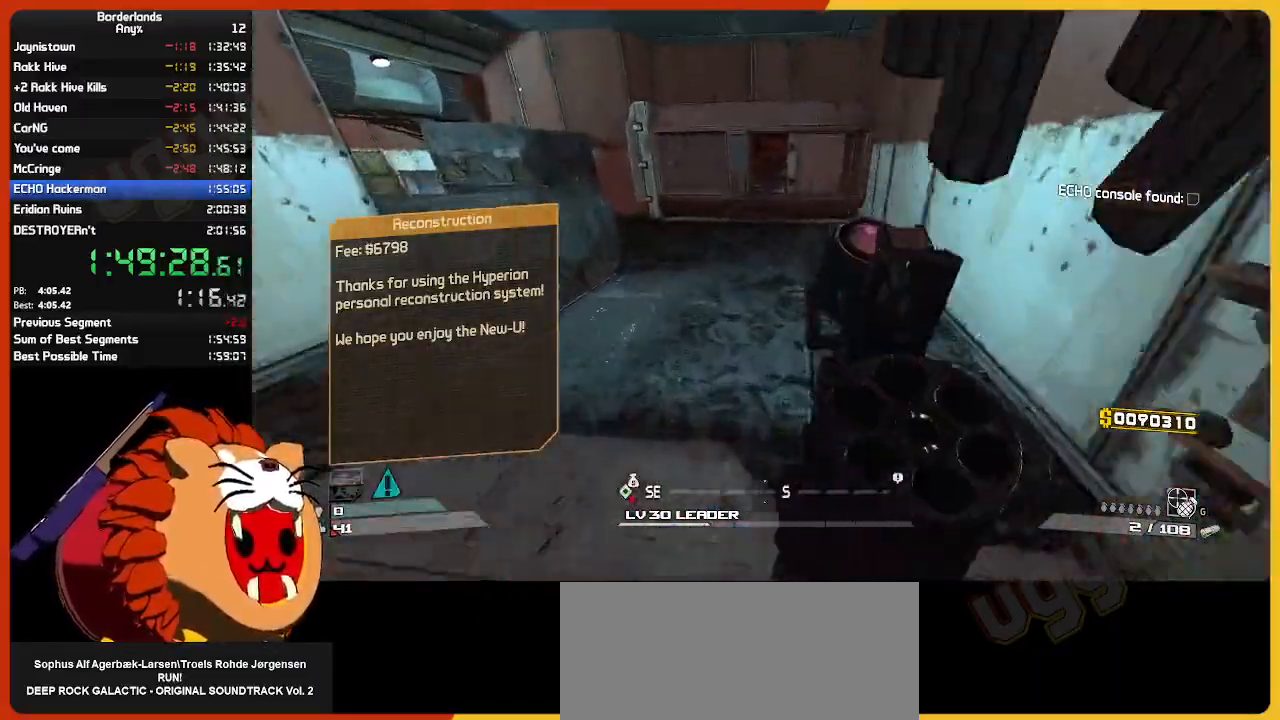
{"keys": ["w"], "mouse": [], "mouse_move": "left", "events": []}
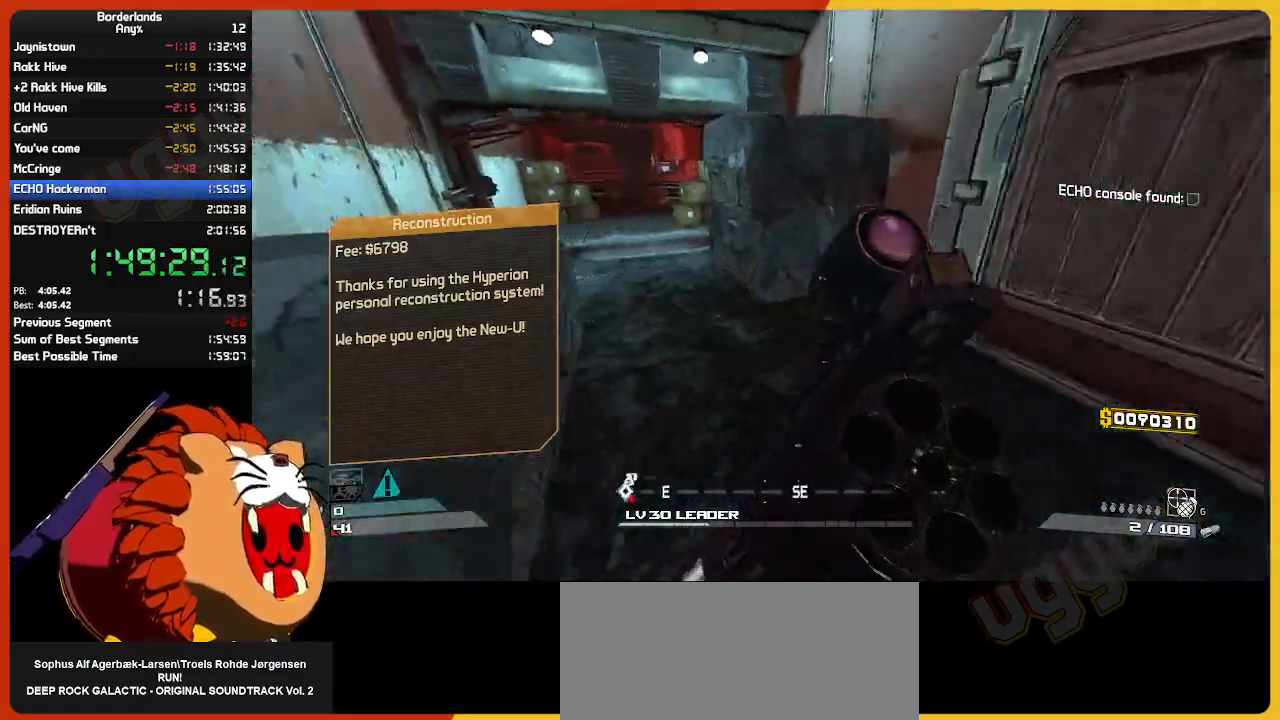
{"keys": ["w"], "mouse": [], "mouse_move": "still", "events": [[84, "a", "down"], [217, "a", "up"]]}
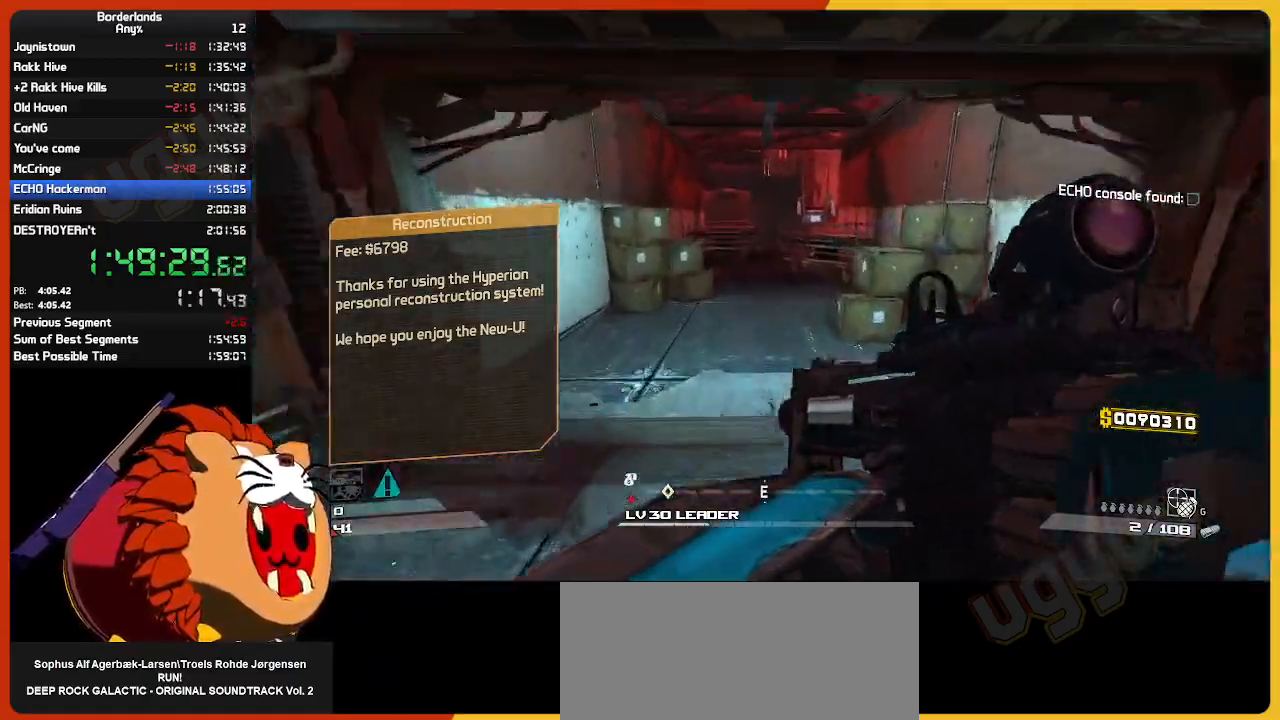
{"keys": ["w"], "mouse": [], "mouse_move": "still", "events": []}
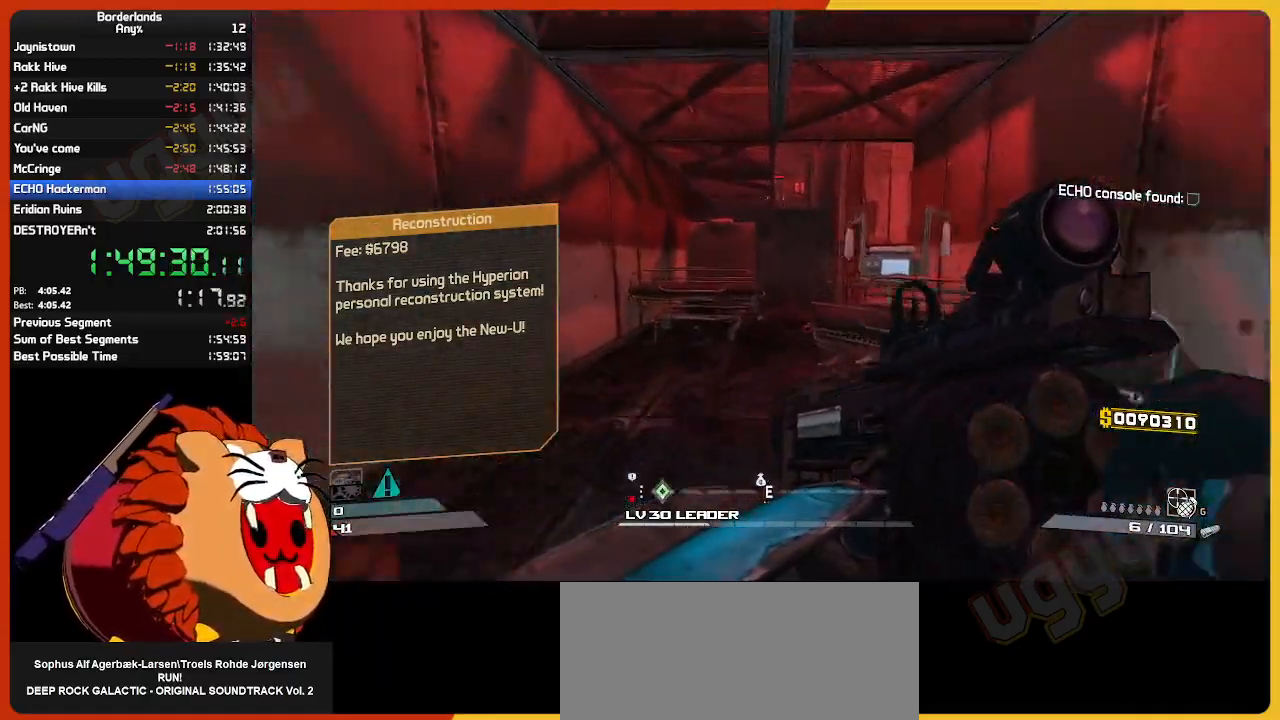
{"keys": ["w"], "mouse": [], "mouse_move": "left", "events": []}
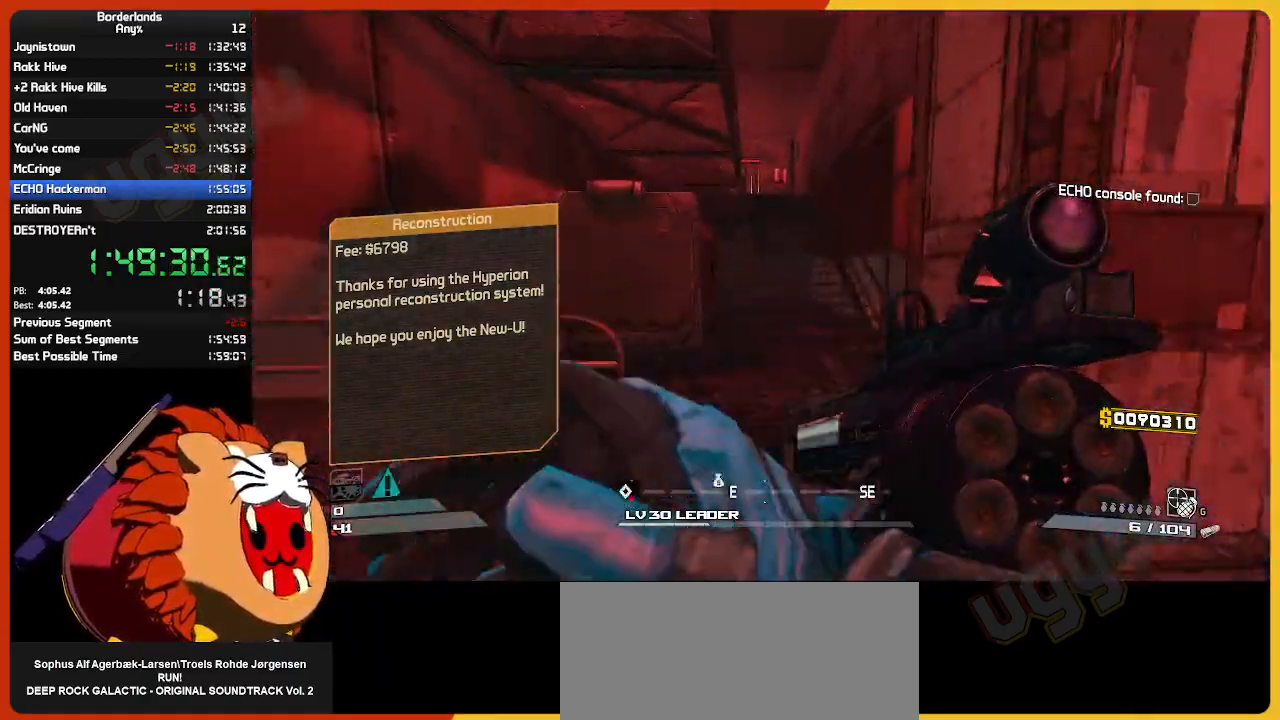
{"keys": ["w"], "mouse": [], "mouse_move": "left", "events": []}
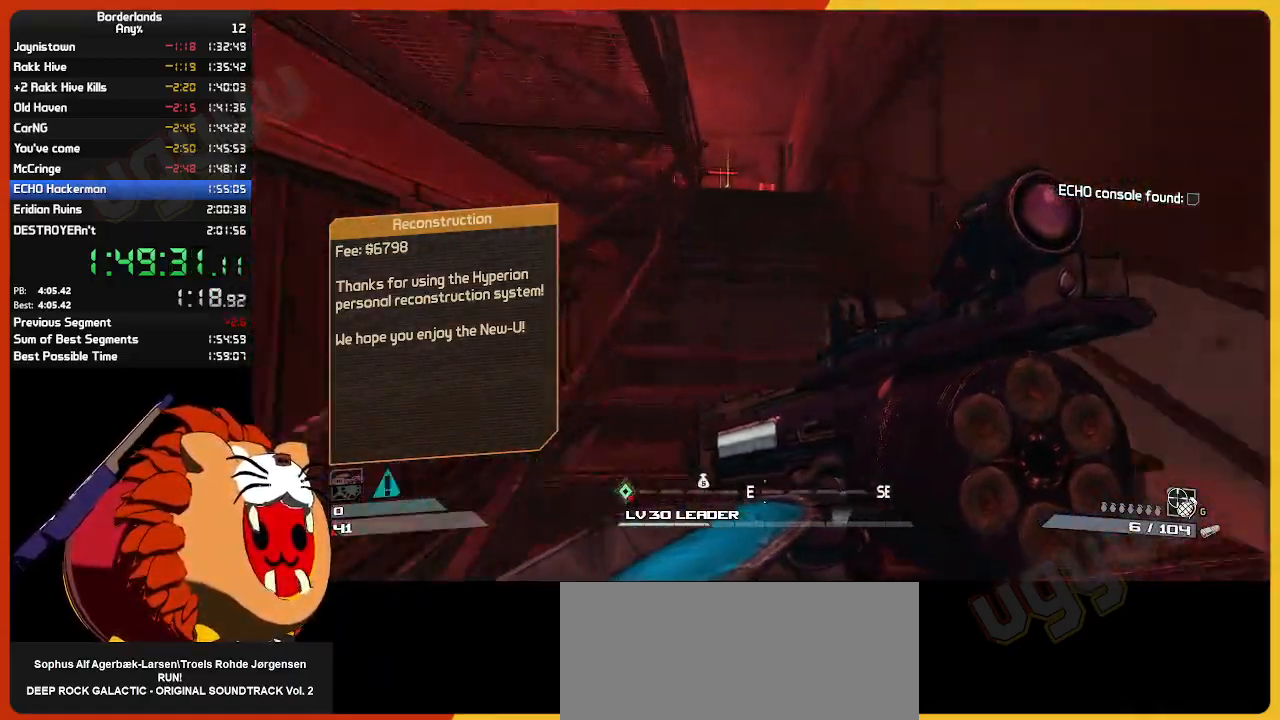
{"keys": ["w"], "mouse": [], "mouse_move": "down-left", "events": []}
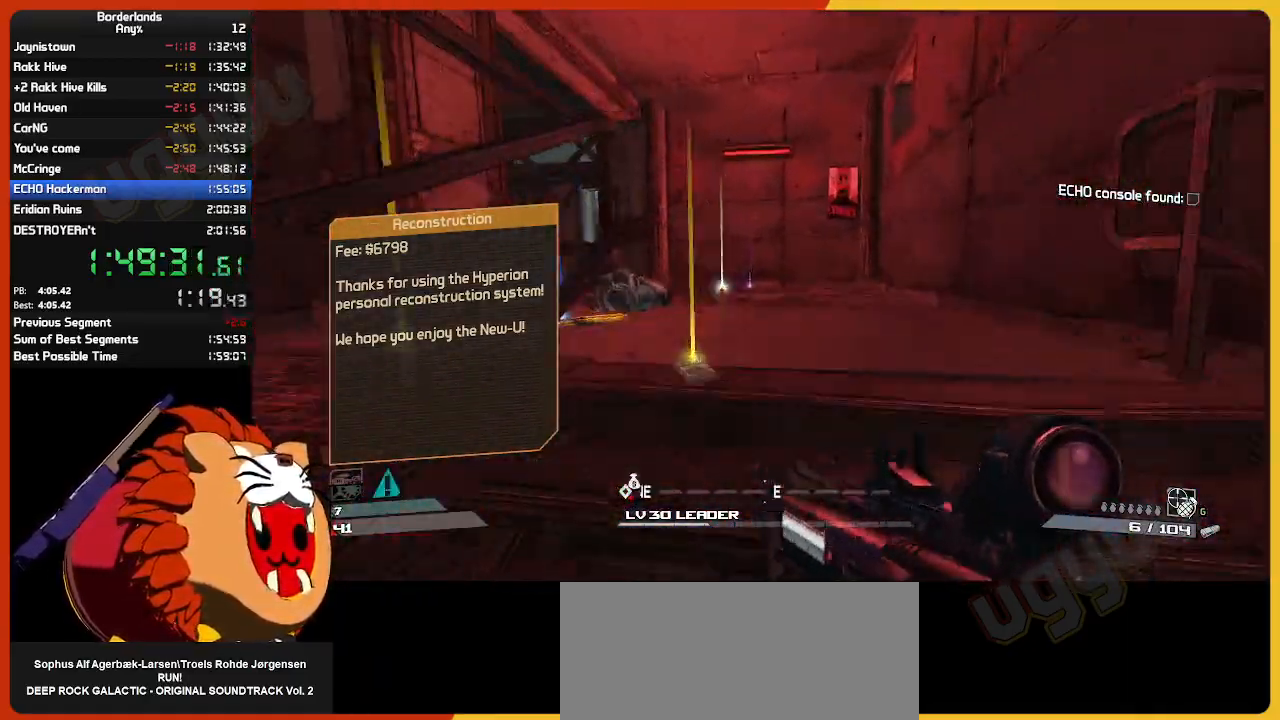
{"keys": ["w"], "mouse": [], "mouse_move": "left", "events": []}
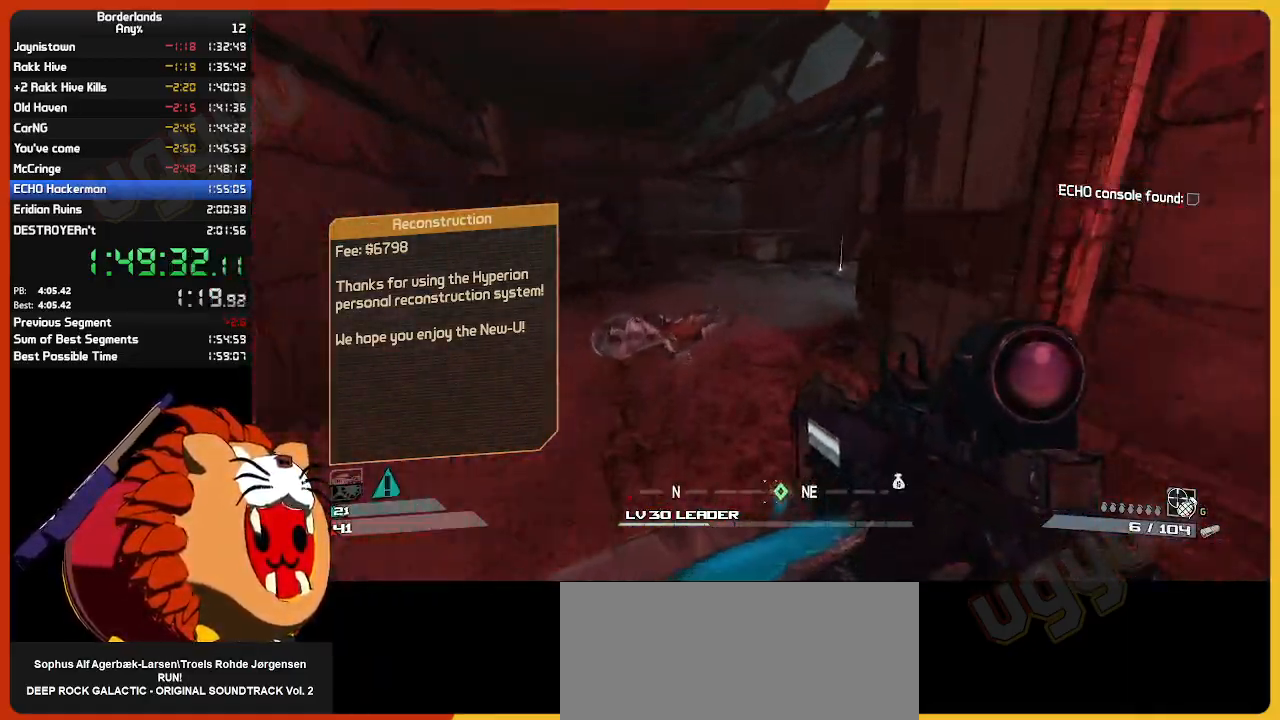
{"keys": ["w"], "mouse": [], "mouse_move": "right", "events": []}
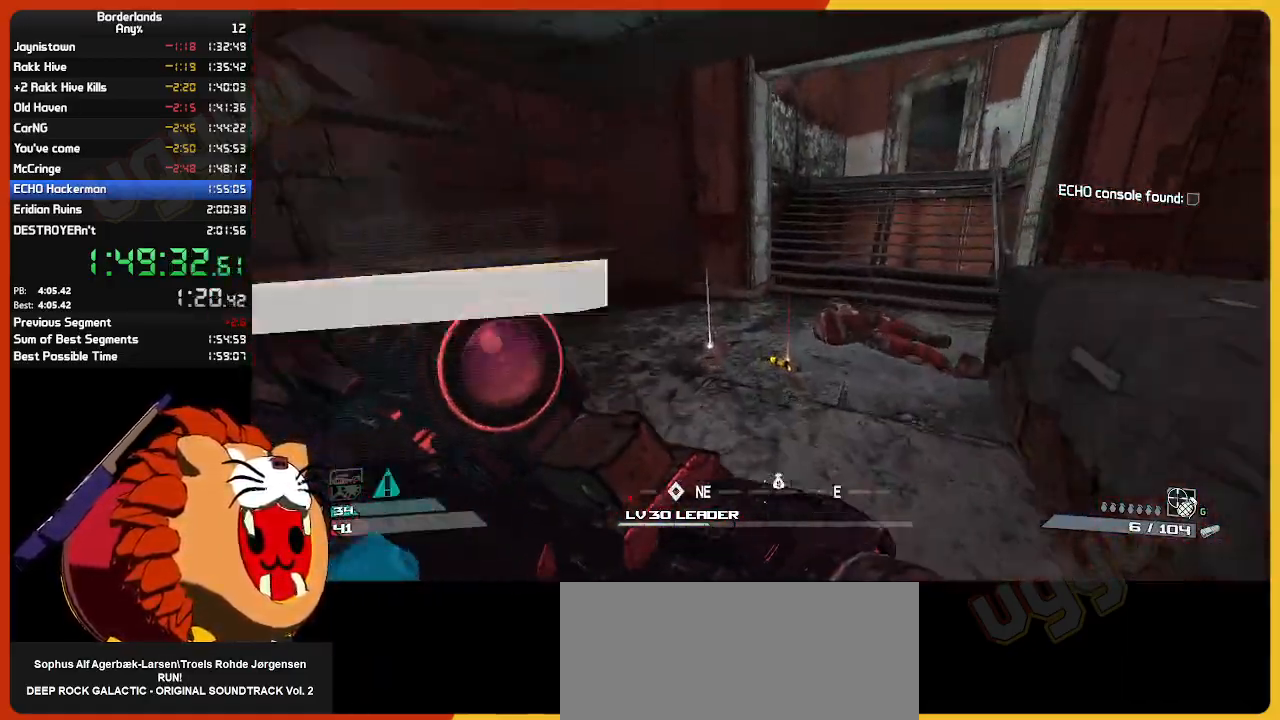
{"keys": ["w"], "mouse": [], "mouse_move": "up", "events": [[184, "e", "down"], [267, "e", "up"]]}
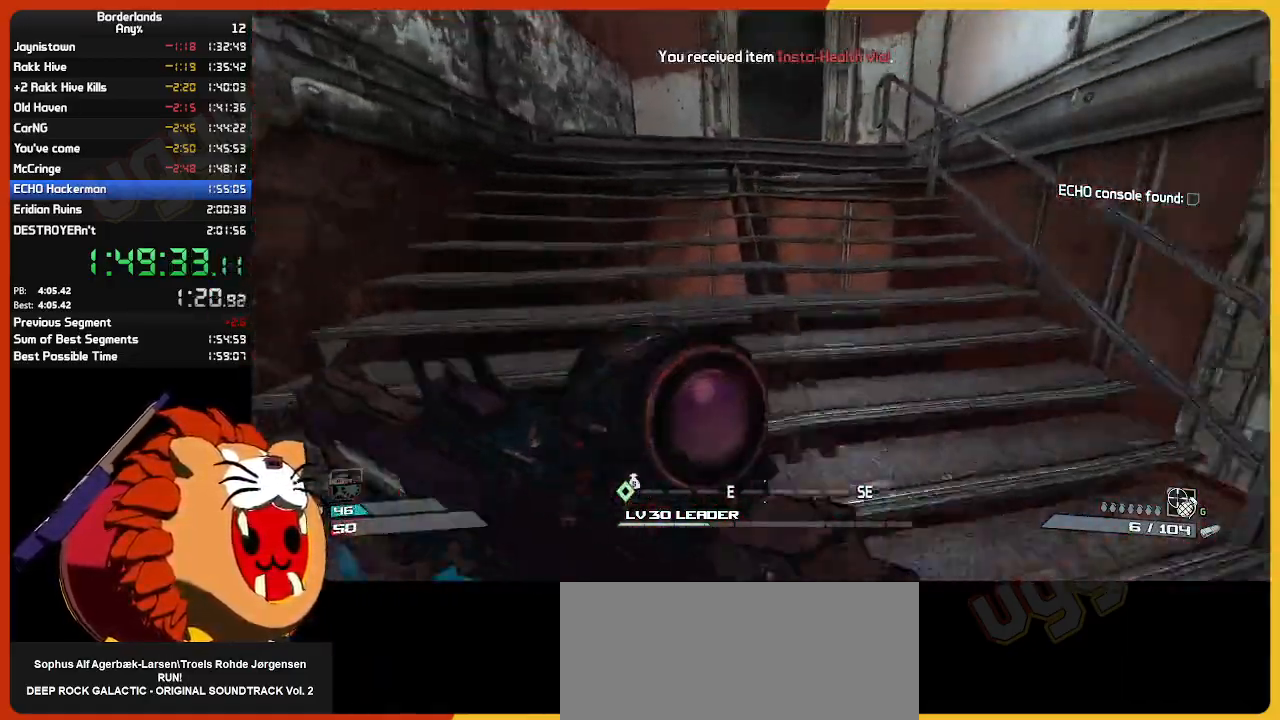
{"keys": ["w"], "mouse": [], "mouse_move": "down-right", "events": []}
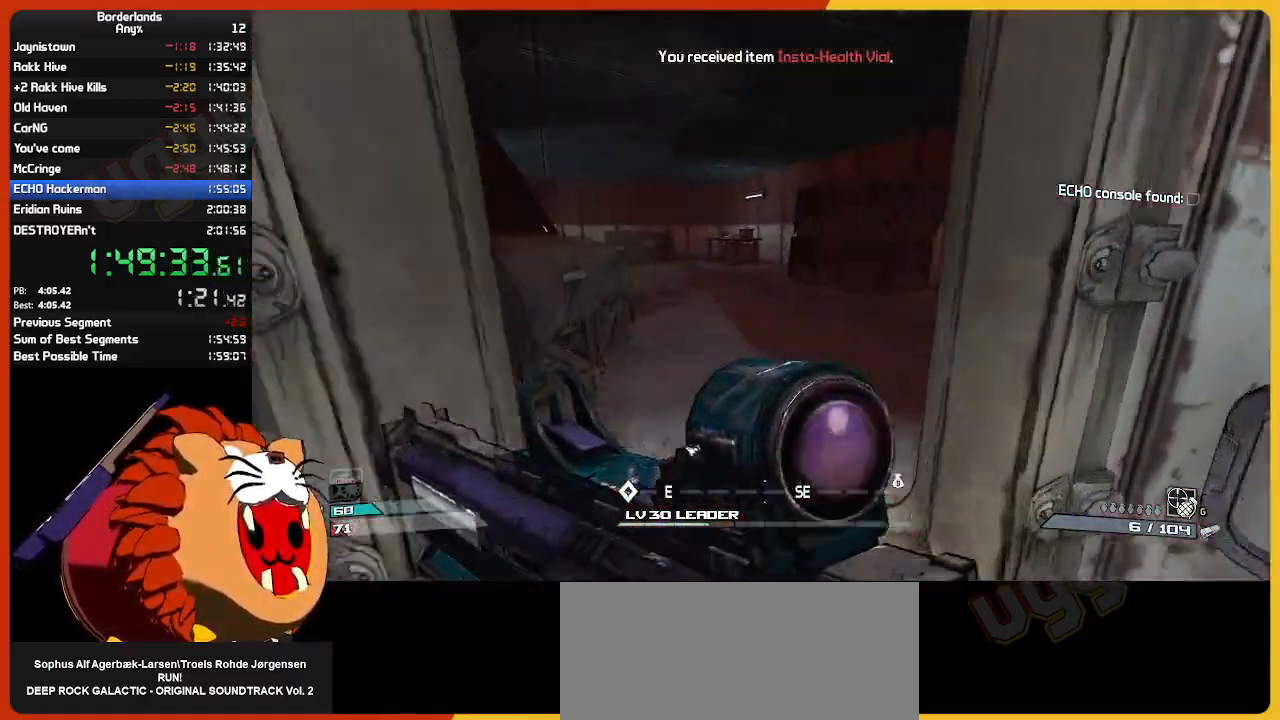
{"keys": ["w"], "mouse": [], "mouse_move": "still", "events": []}
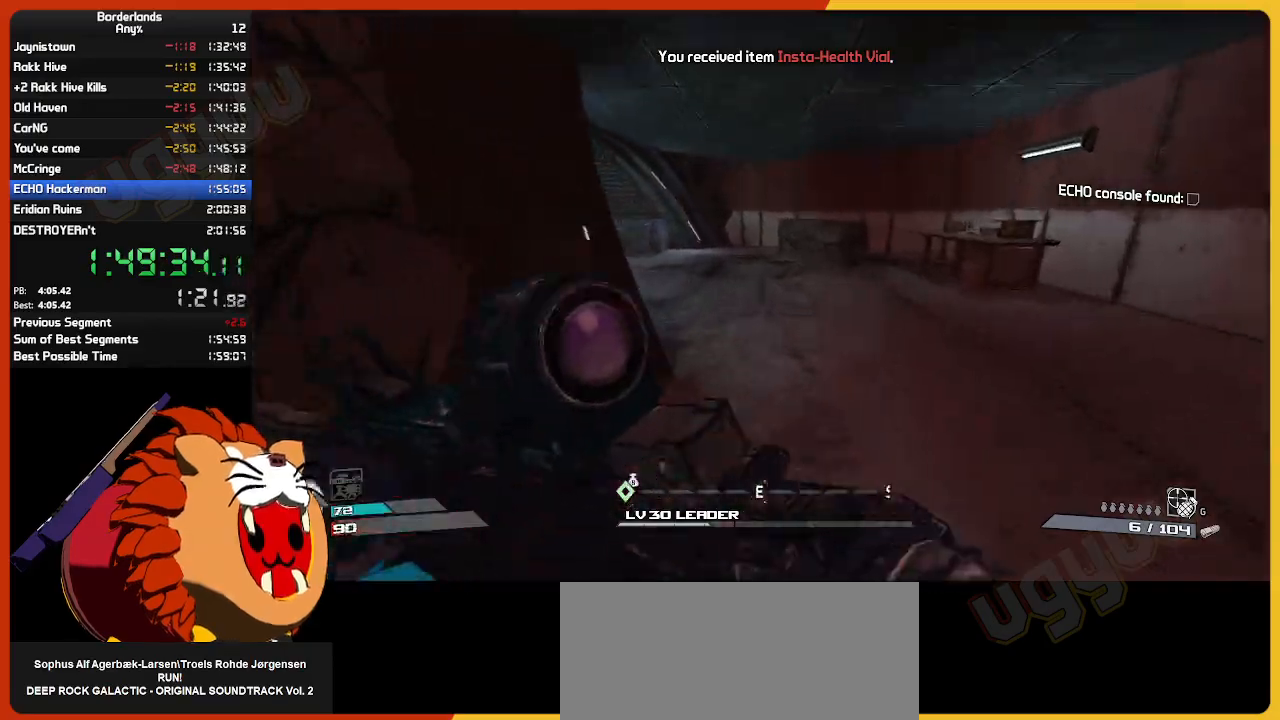
{"keys": ["w"], "mouse": [], "mouse_move": "left", "events": []}
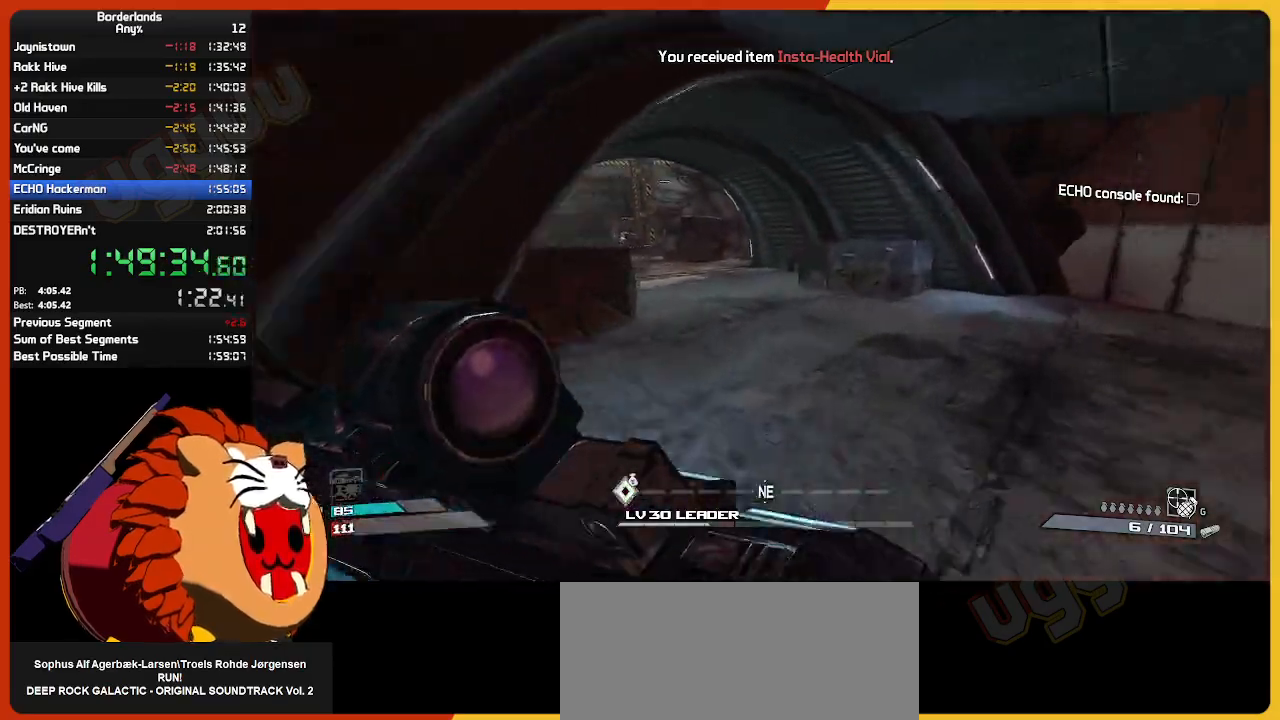
{"keys": ["w"], "mouse": [], "mouse_move": "left", "events": []}
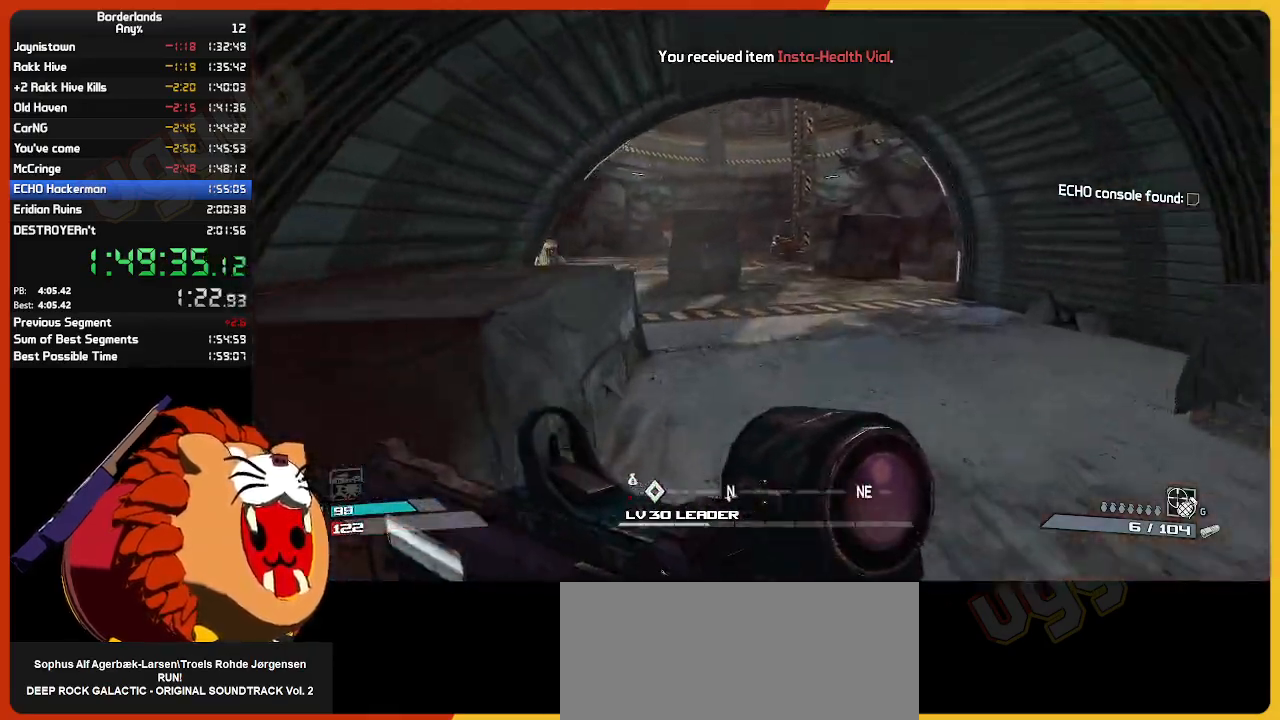
{"keys": ["w"], "mouse": [], "mouse_move": "still", "events": []}
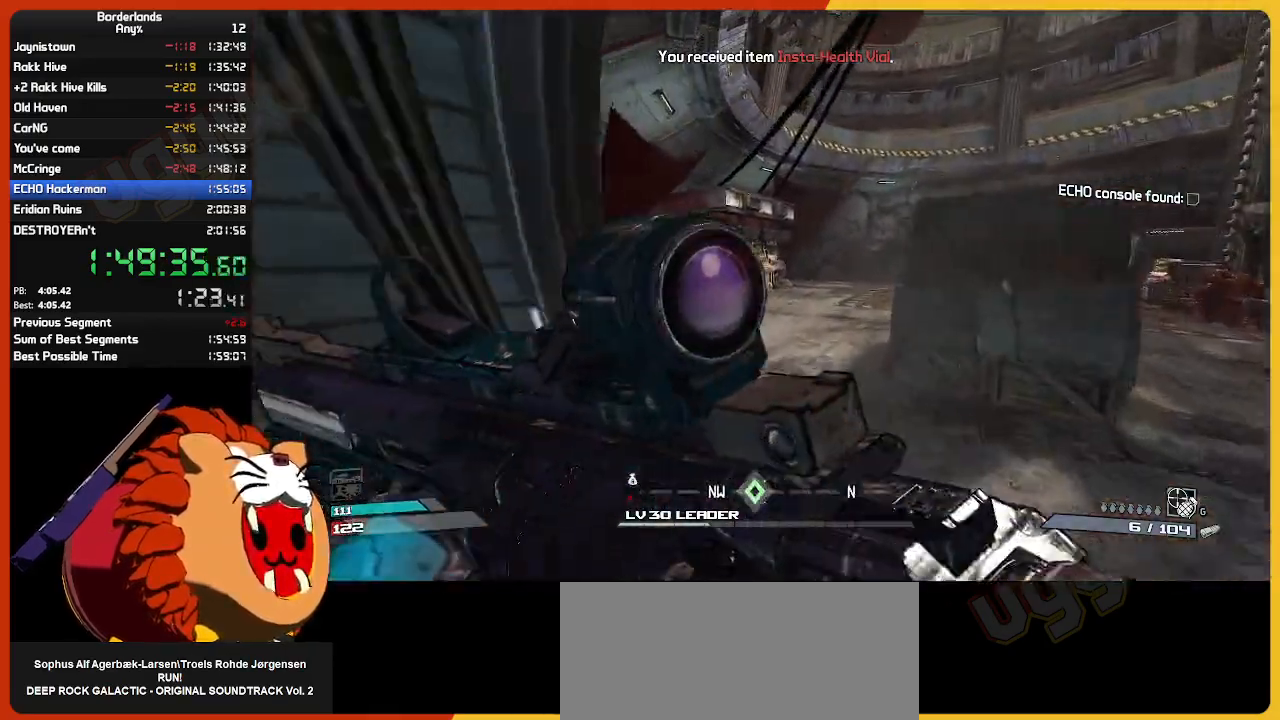
{"keys": ["d", "w"], "mouse": [], "mouse_move": "still", "events": [[467, "d", "down"]]}
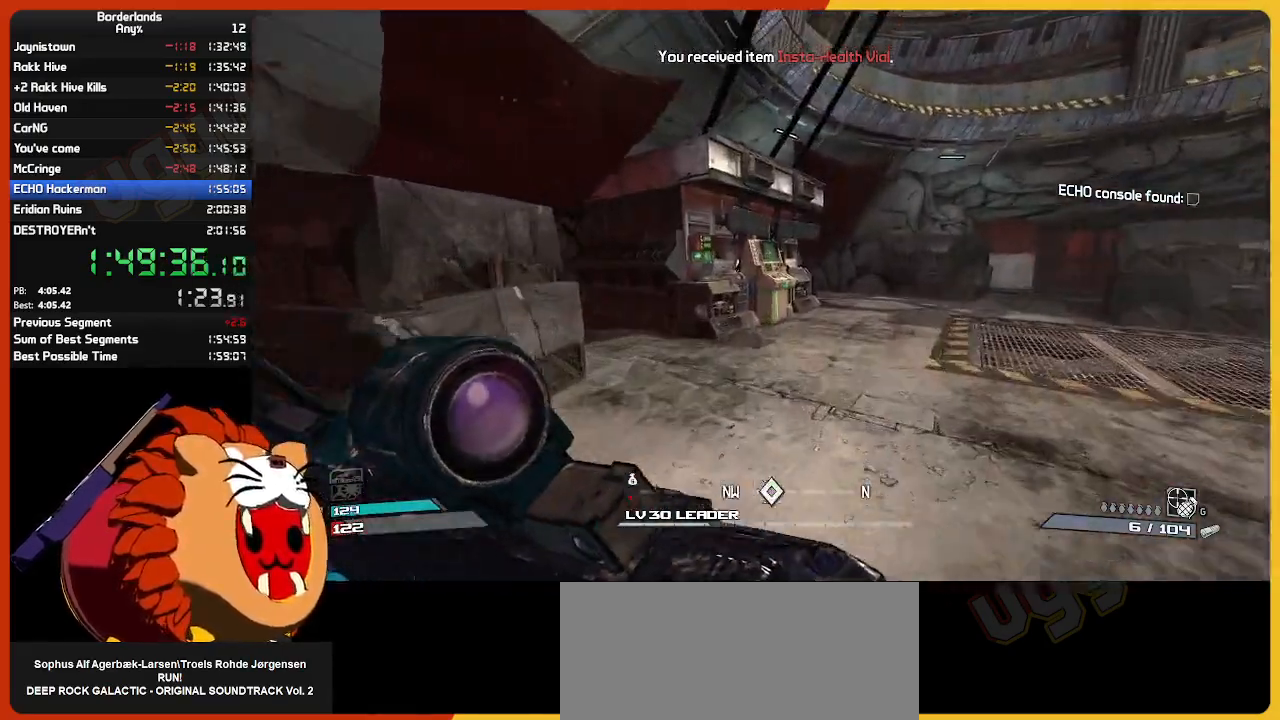
{"keys": ["e", "return", "w"], "mouse": [], "mouse_move": "still", "events": [[50, "d", "up"], [434, "e", "down"], [484, "return", "down"]]}
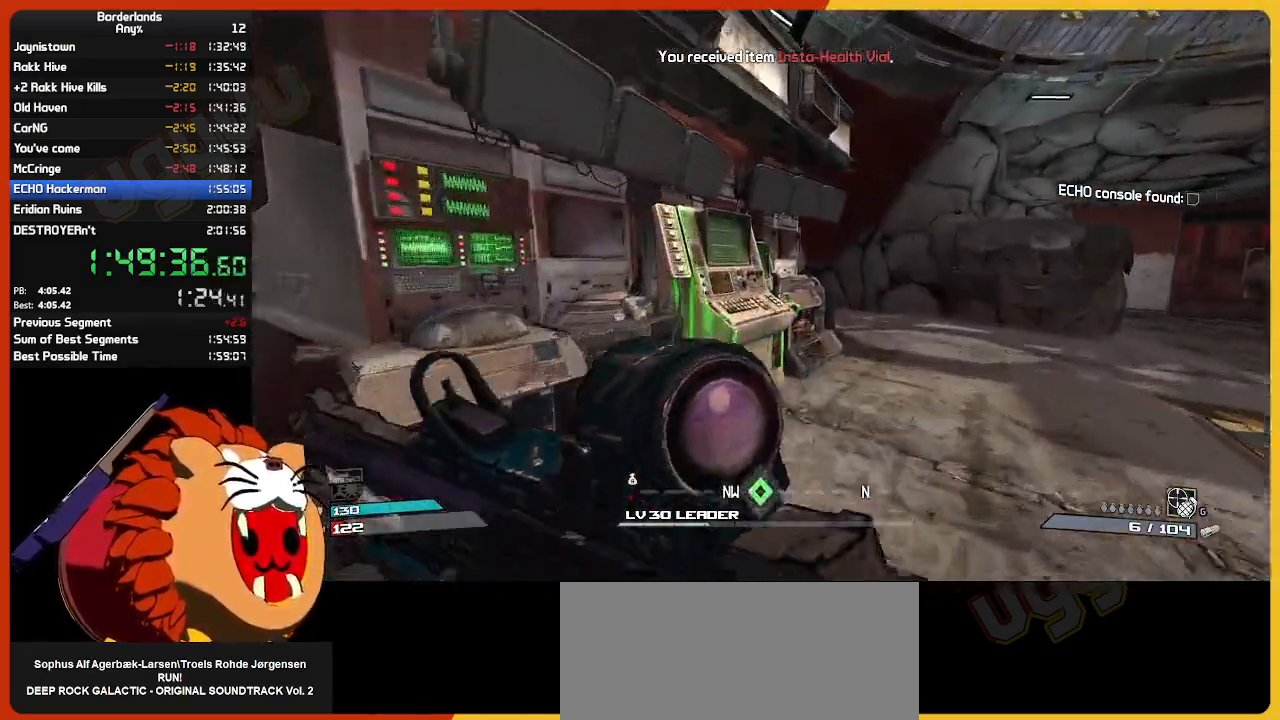
{"keys": ["return"], "mouse": [], "mouse_move": "still", "events": [[17, "a", "down"], [17, "e", "up"], [17, "return", "up"], [67, "w", "up"], [117, "a", "up"], [117, "e", "down"], [117, "return", "down"], [217, "e", "up"], [217, "return", "up"], [250, "return", "down"], [300, "return", "up"], [400, "return", "down"], [450, "return", "up"], [500, "return", "down"]]}
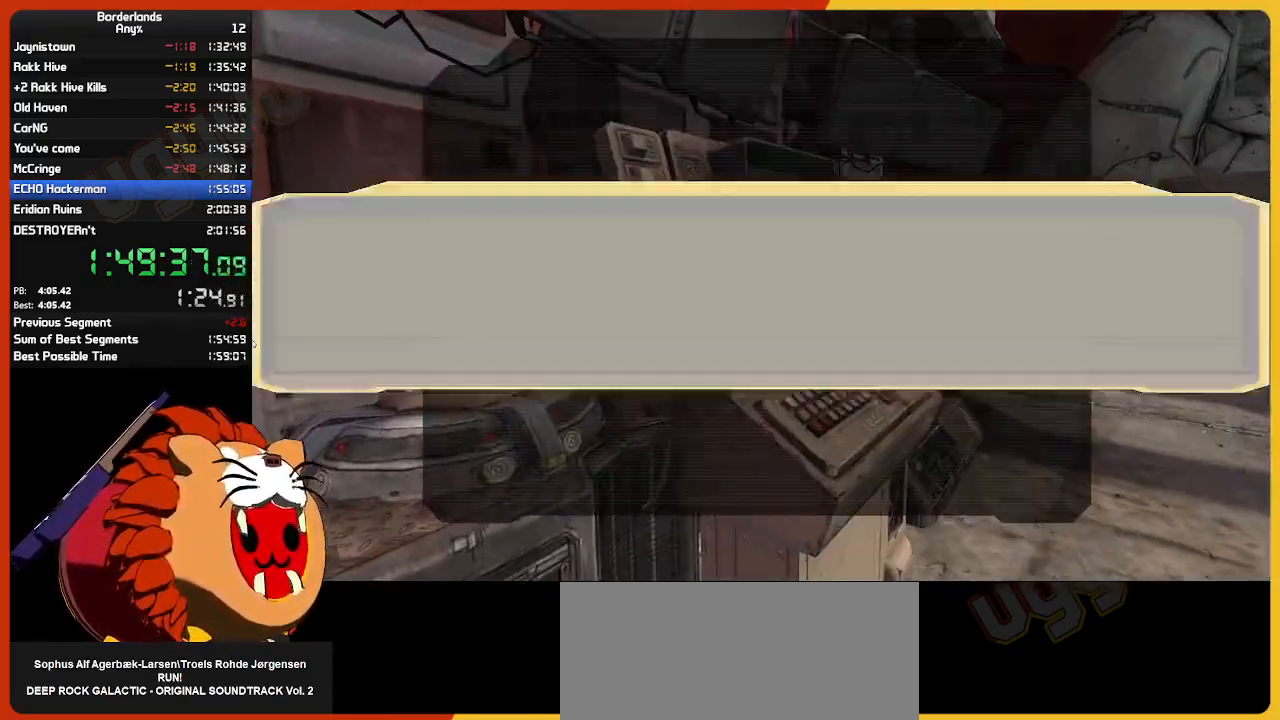
{"keys": [], "mouse": [], "mouse_move": "still", "events": [[50, "return", "up"], [84, "return", "down"], [134, "return", "up"], [234, "return", "down"], [284, "return", "up"], [367, "escape", "down"], [417, "escape", "up"]]}
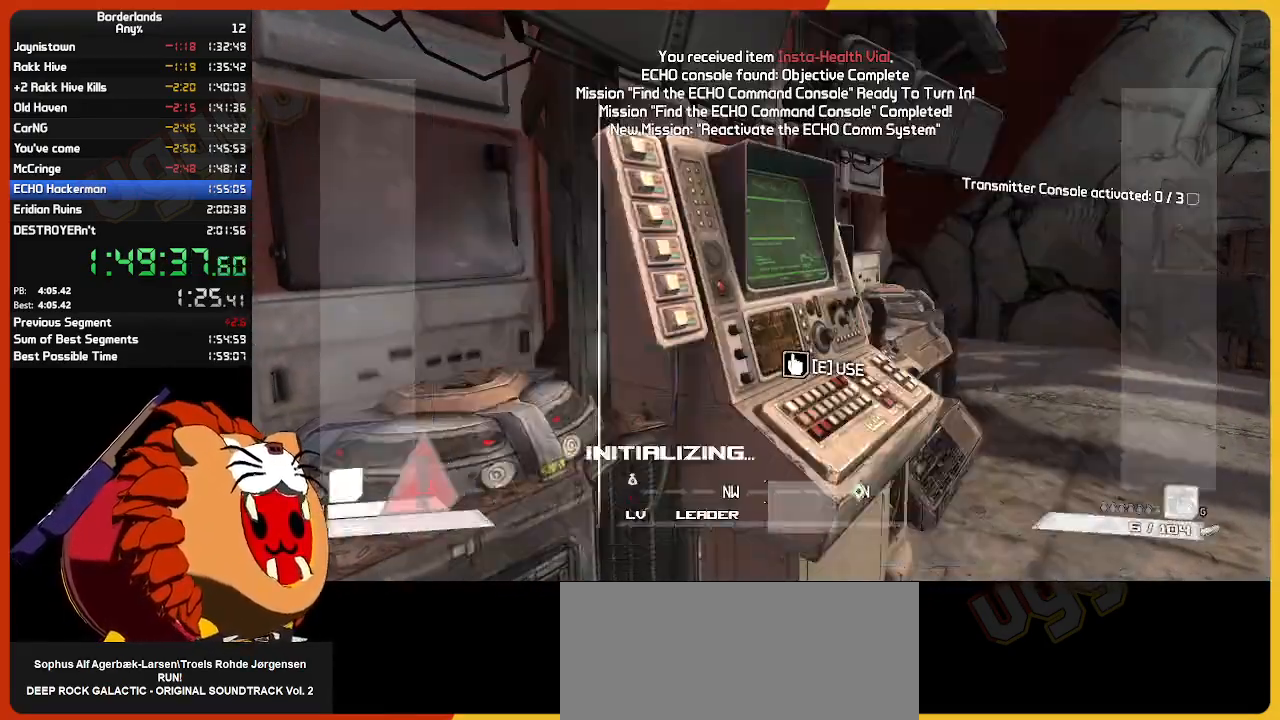
{"keys": ["w"], "mouse": [], "mouse_move": "right", "events": [[50, "w", "down"], [150, "shift", "down"], [334, "shift", "up"]]}
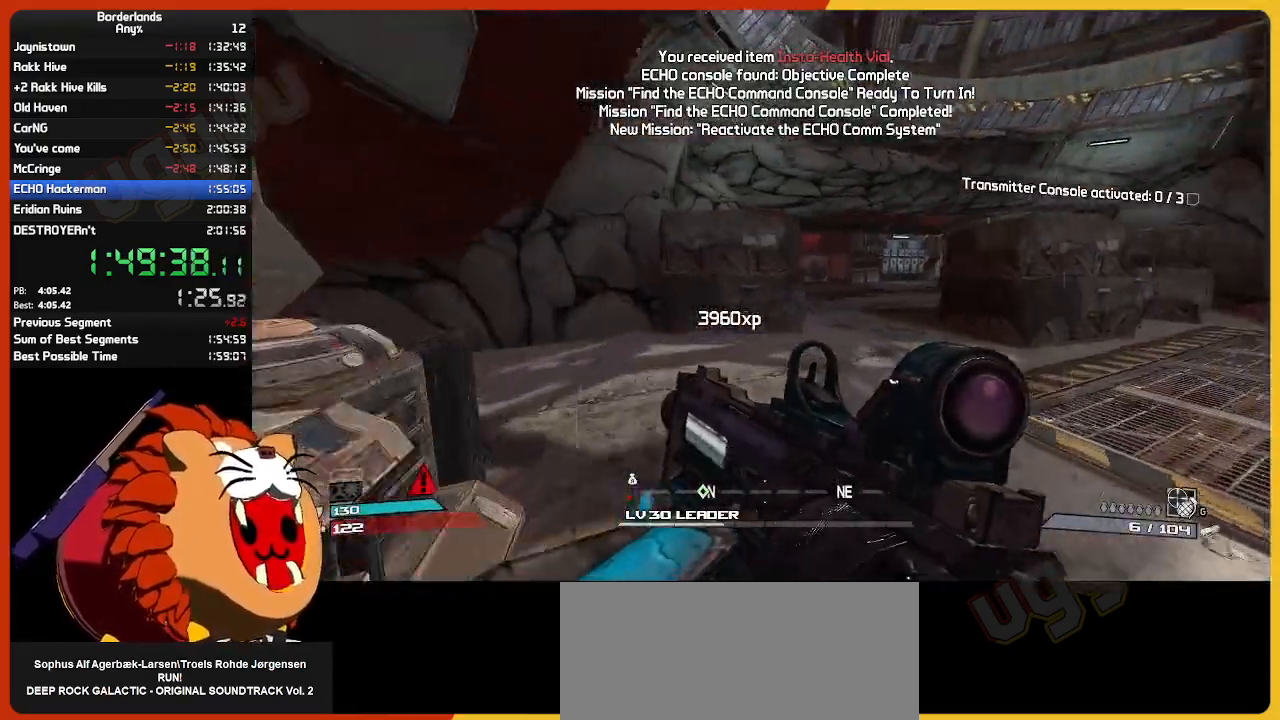
{"keys": ["w"], "mouse": [], "mouse_move": "still", "events": [[350, "d", "down"], [400, "d", "up"]]}
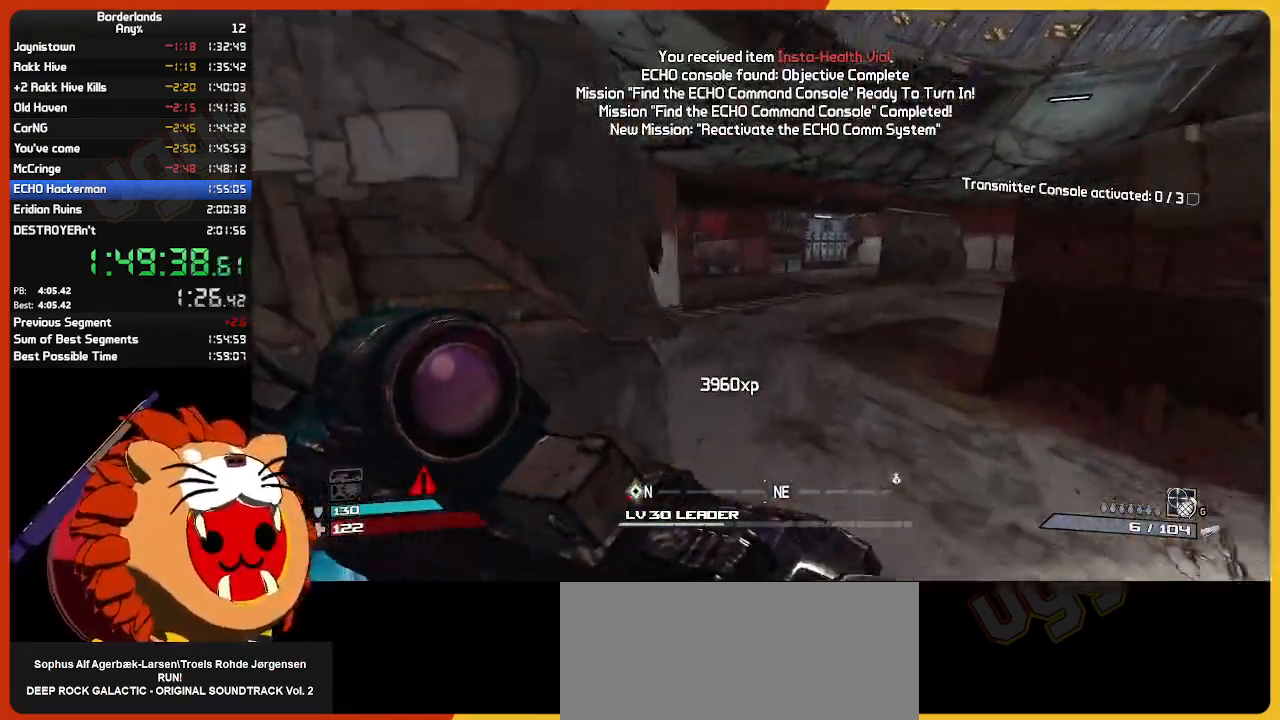
{"keys": ["d", "w"], "mouse": [], "mouse_move": "left", "events": [[467, "d", "down"]]}
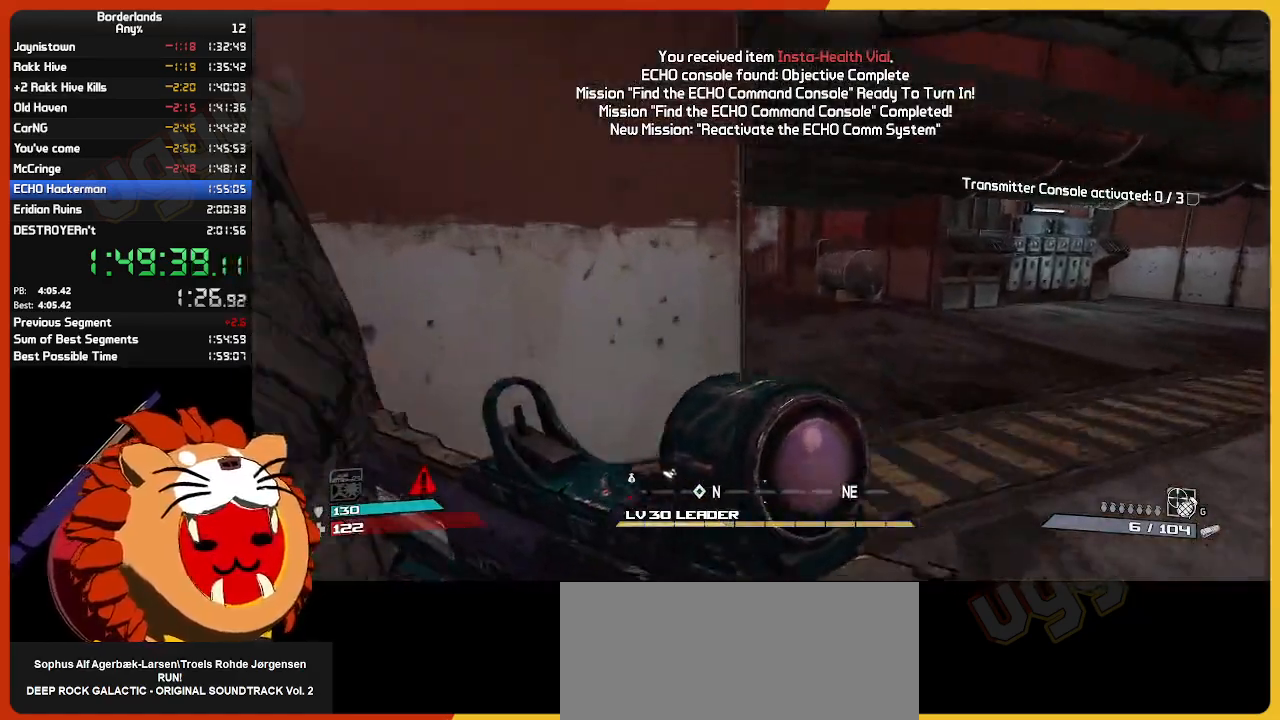
{"keys": ["w"], "mouse": [], "mouse_move": "left", "events": [[150, "d", "up"], [284, "shift", "down"], [467, "shift", "up"]]}
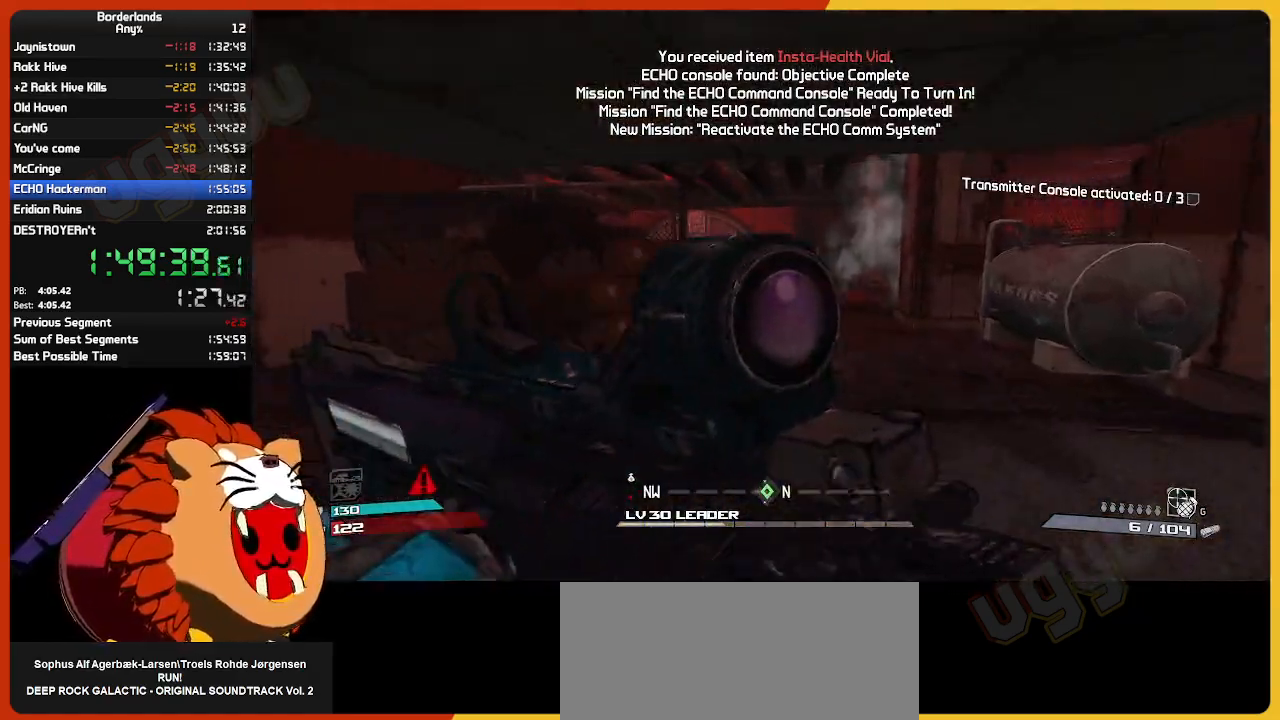
{"keys": ["w"], "mouse": [], "mouse_move": "left", "events": []}
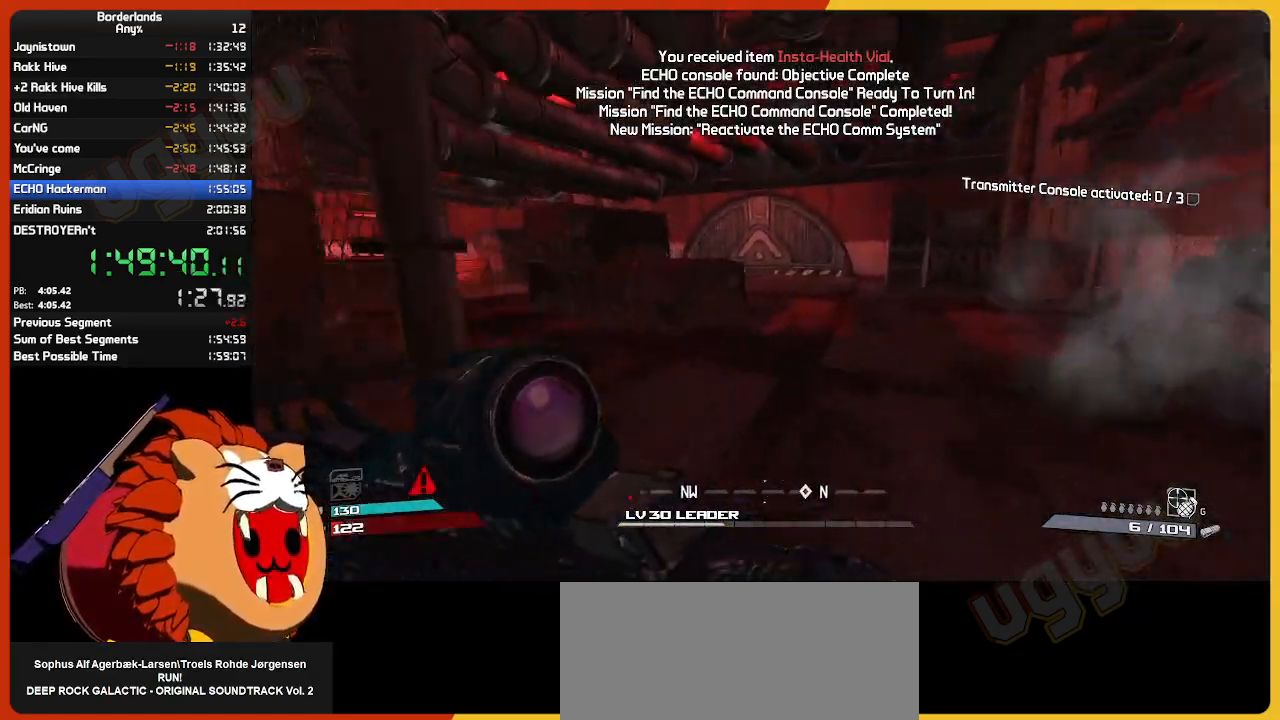
{"keys": ["w"], "mouse": [], "mouse_move": "still", "events": []}
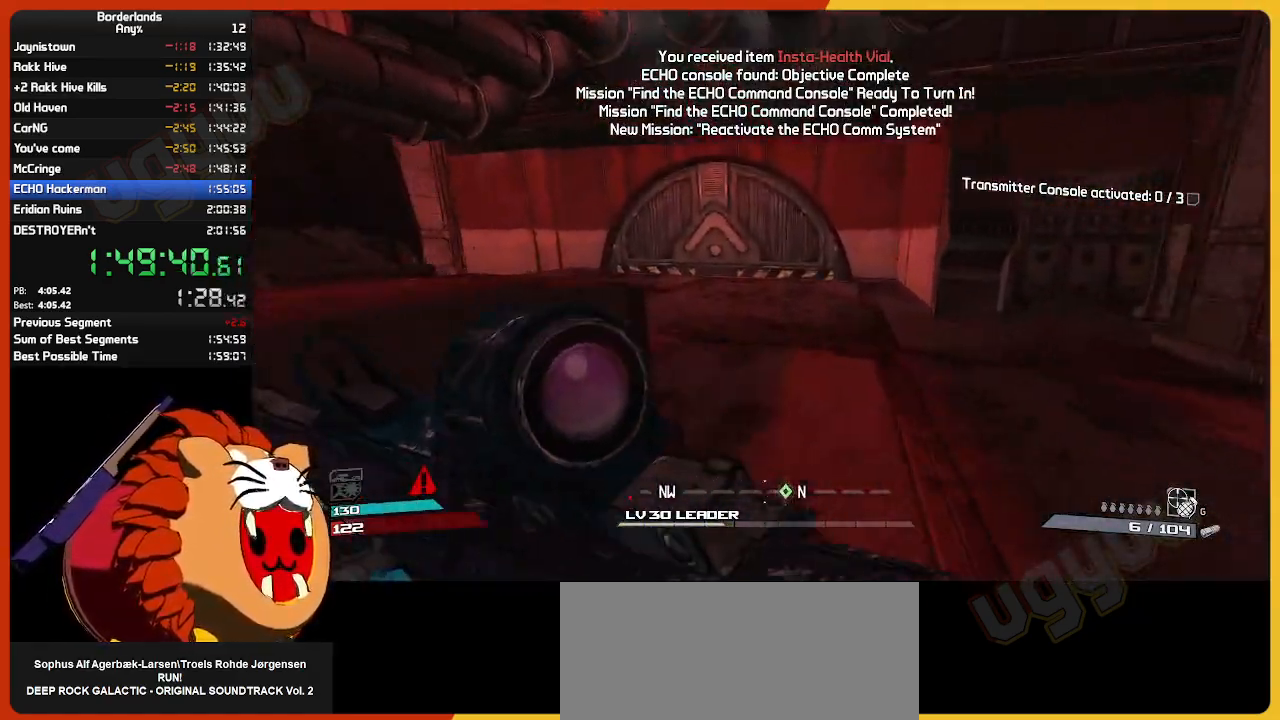
{"keys": ["w"], "mouse": [], "mouse_move": "still", "events": []}
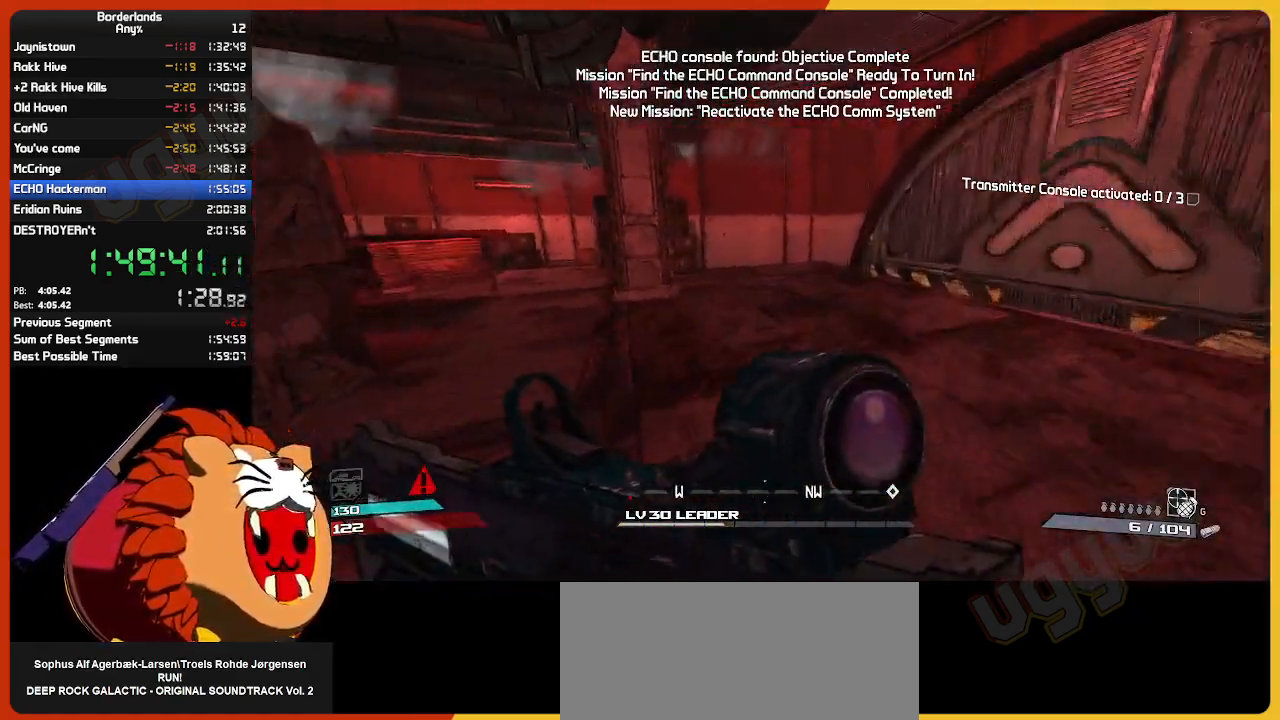
{"keys": ["d", "w"], "mouse": [], "mouse_move": "still", "events": [[450, "d", "down"]]}
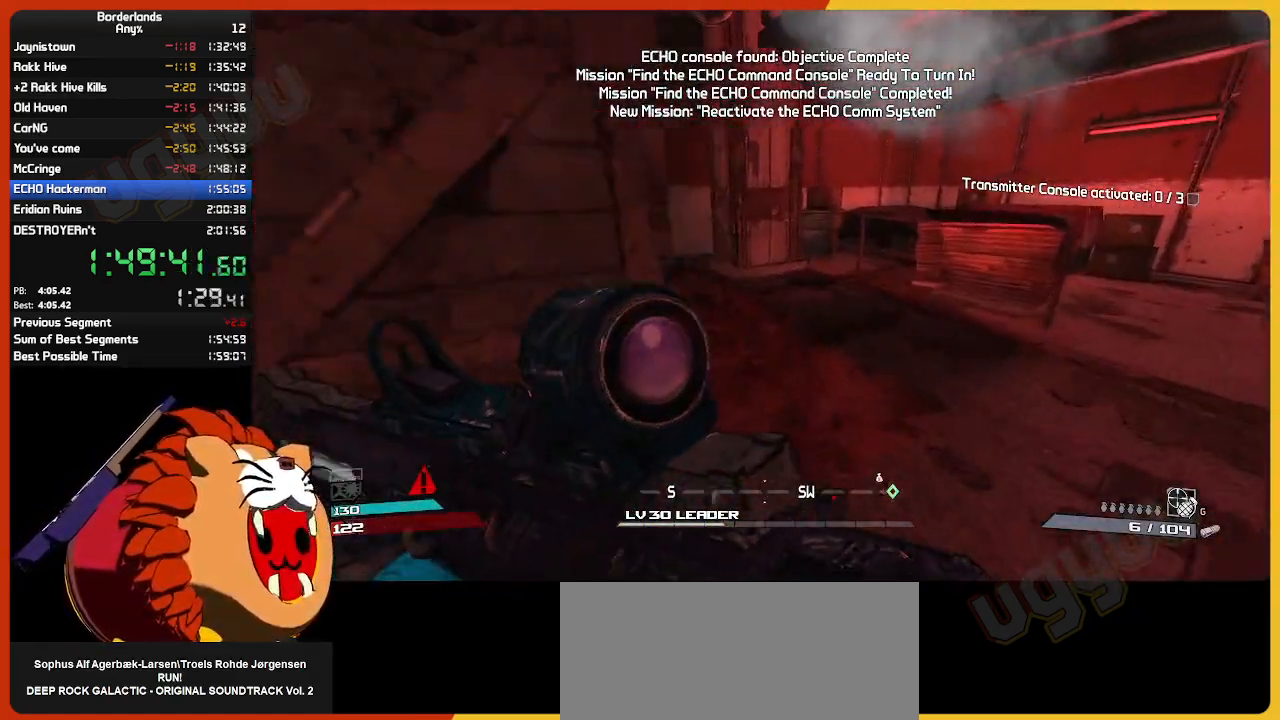
{"keys": ["w"], "mouse": [], "mouse_move": "still", "events": [[84, "d", "up"]]}
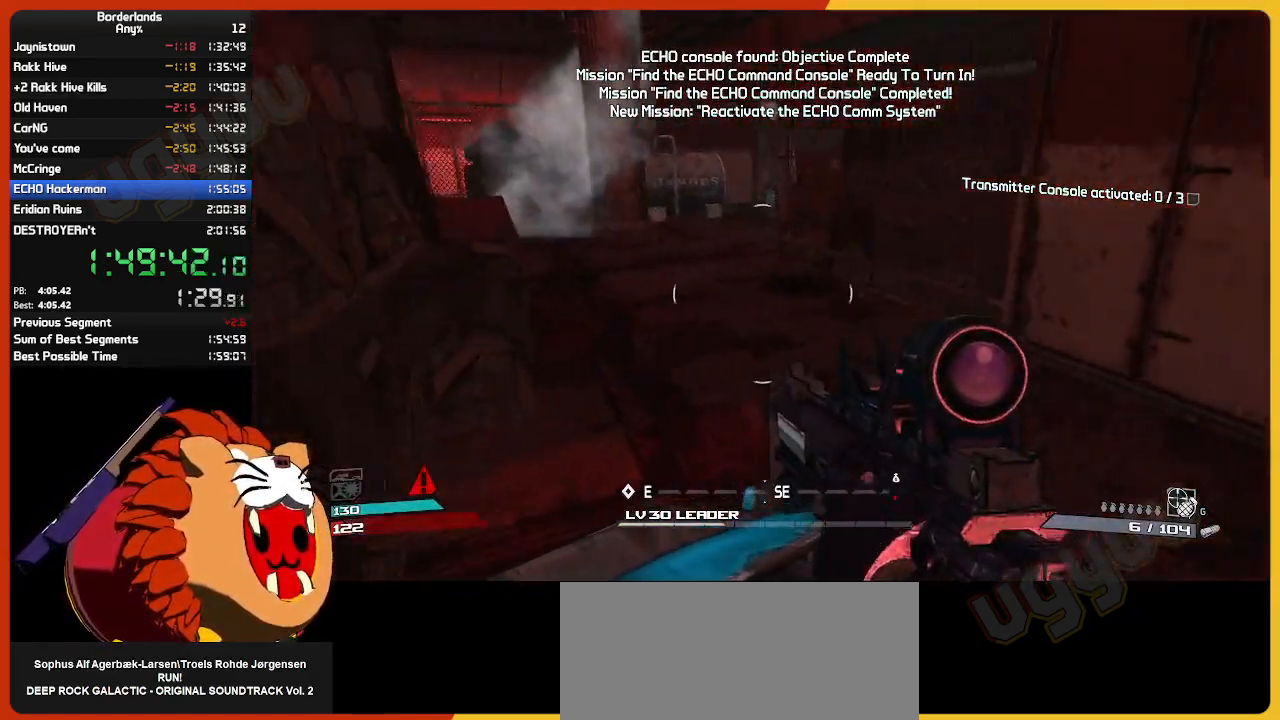
{"keys": ["a", "w"], "mouse": [], "mouse_move": "still", "events": [[250, "w", "up"], [284, "a", "down"], [484, "w", "down"]]}
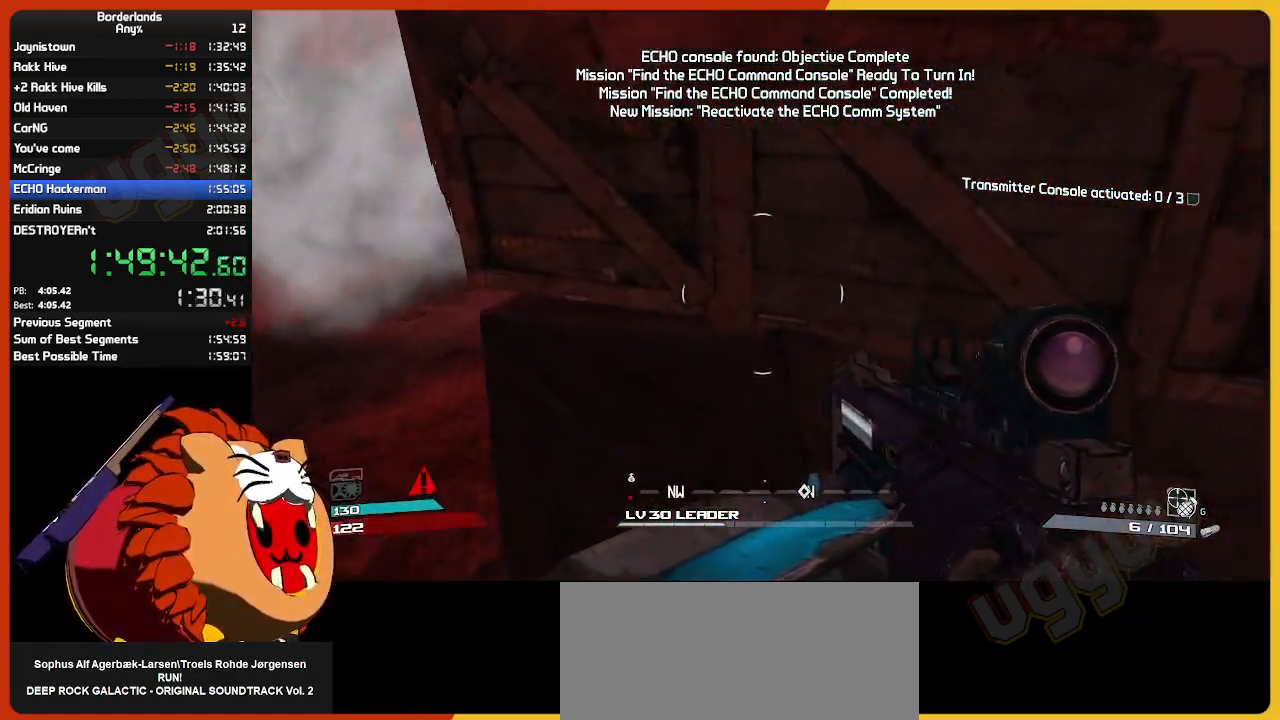
{"keys": ["d", "w"], "mouse": [], "mouse_move": "still", "events": [[484, "a", "up"], [484, "d", "down"]]}